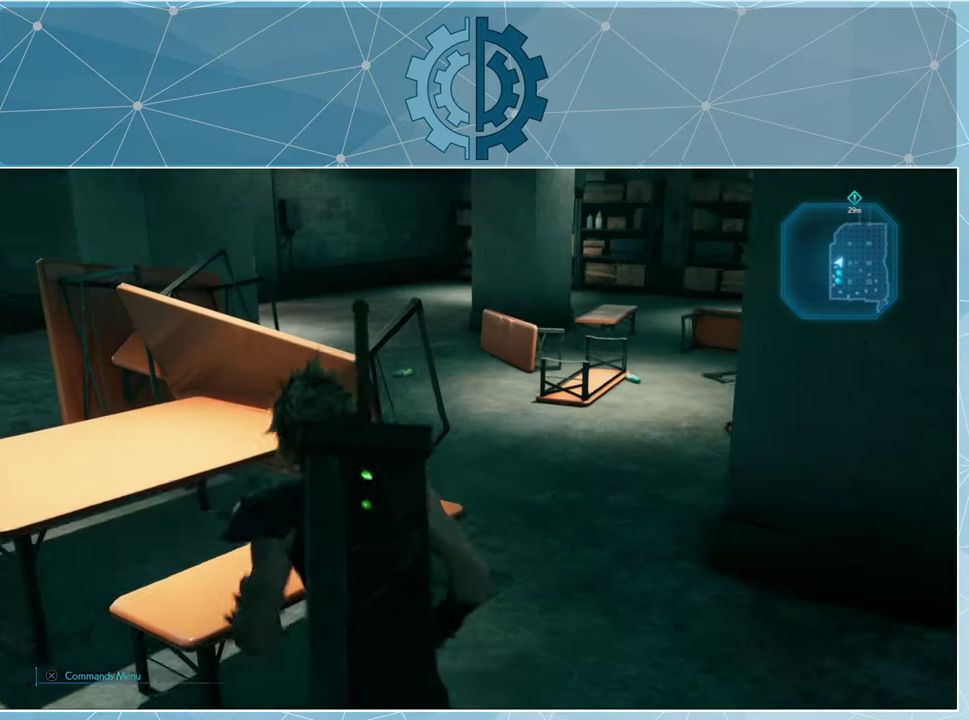
Gameplay with a controller (PlayStation layout); each line is a JSON object with the inputs held at the frame after it. "events" lists button and stick changes between this image and that frame as [ms after this image, input, new state], when the widget could be followed in between.
{"buttons": [], "left_stick": "center", "right_stick": "center", "events": [[34, "SQUARE", "up"], [300, "right_stick", "left"], [434, "right_stick", "center"]]}
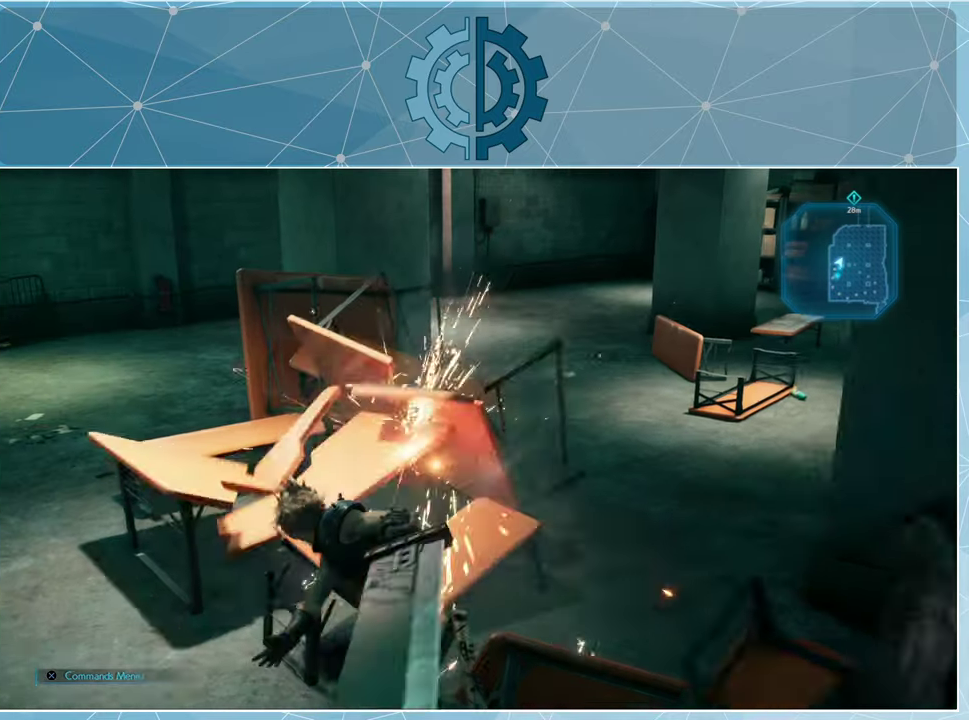
{"buttons": [], "left_stick": "up", "right_stick": "right", "events": [[300, "left_stick", "up"], [300, "right_stick", "right"]]}
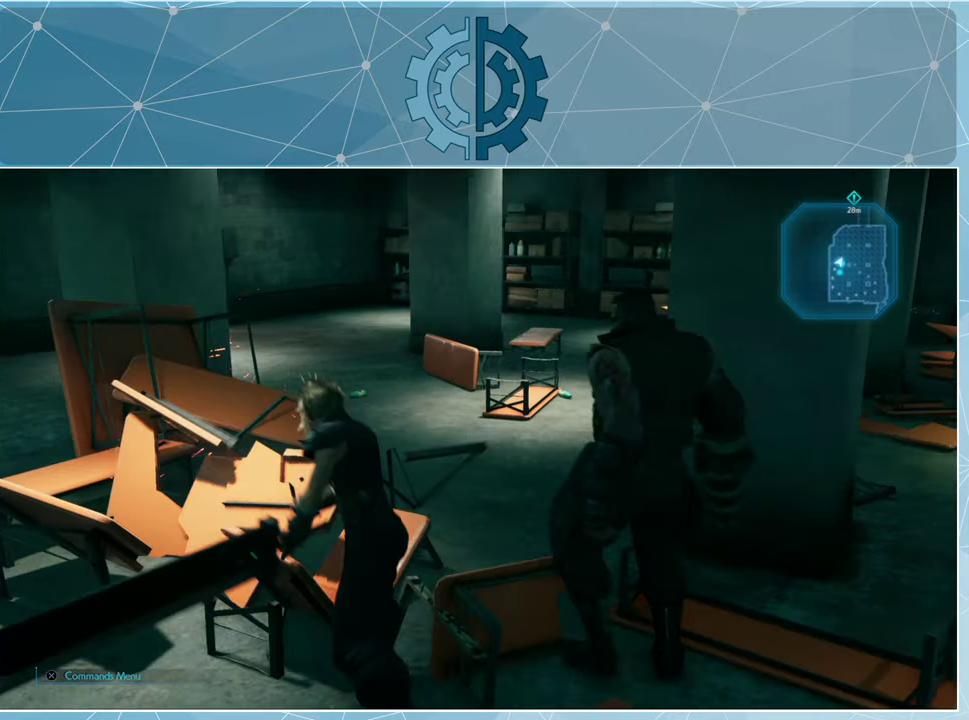
{"buttons": [], "left_stick": "up", "right_stick": "center", "events": [[34, "right_stick", "center"]]}
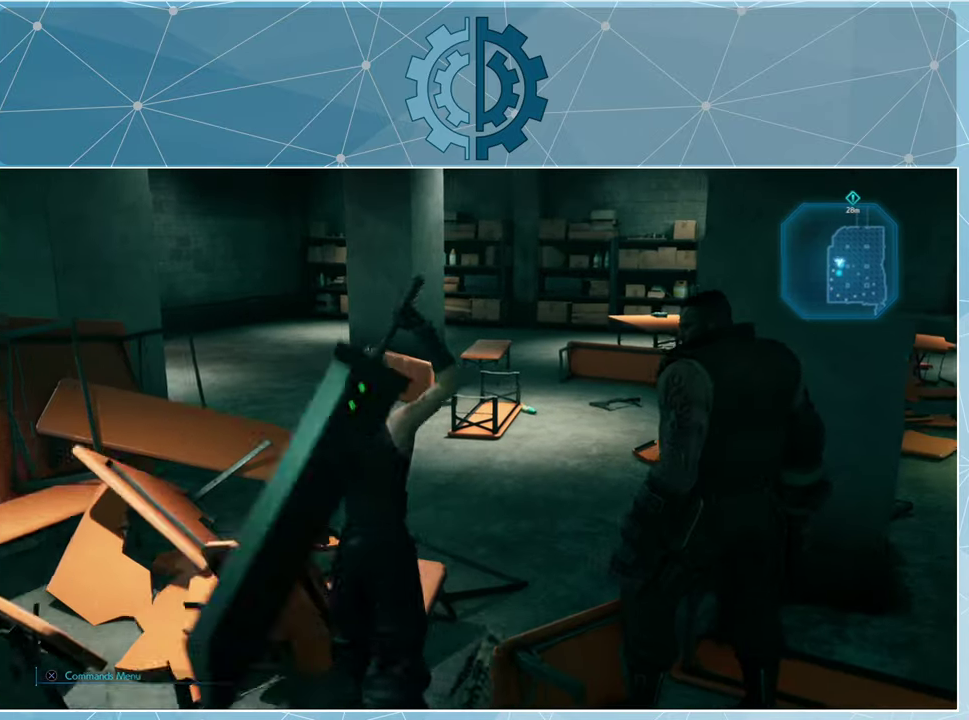
{"buttons": [], "left_stick": "up", "right_stick": "center", "events": [[167, "right_stick", "right"], [334, "right_stick", "center"]]}
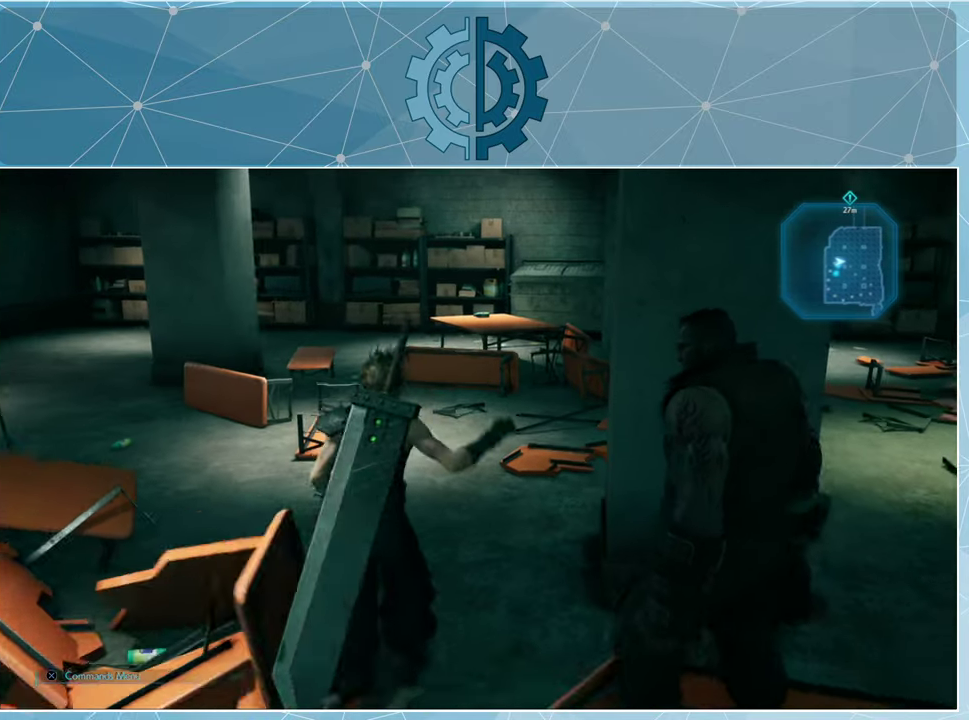
{"buttons": [], "left_stick": "up", "right_stick": "center", "events": []}
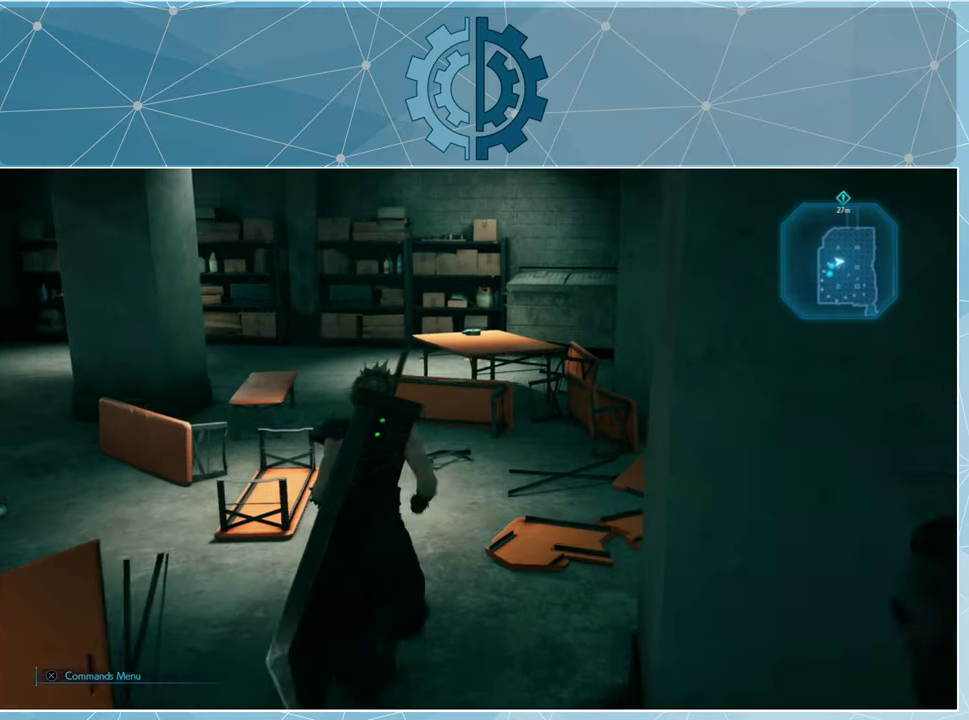
{"buttons": [], "left_stick": "up", "right_stick": "center", "events": [[334, "right_stick", "right"], [500, "right_stick", "center"]]}
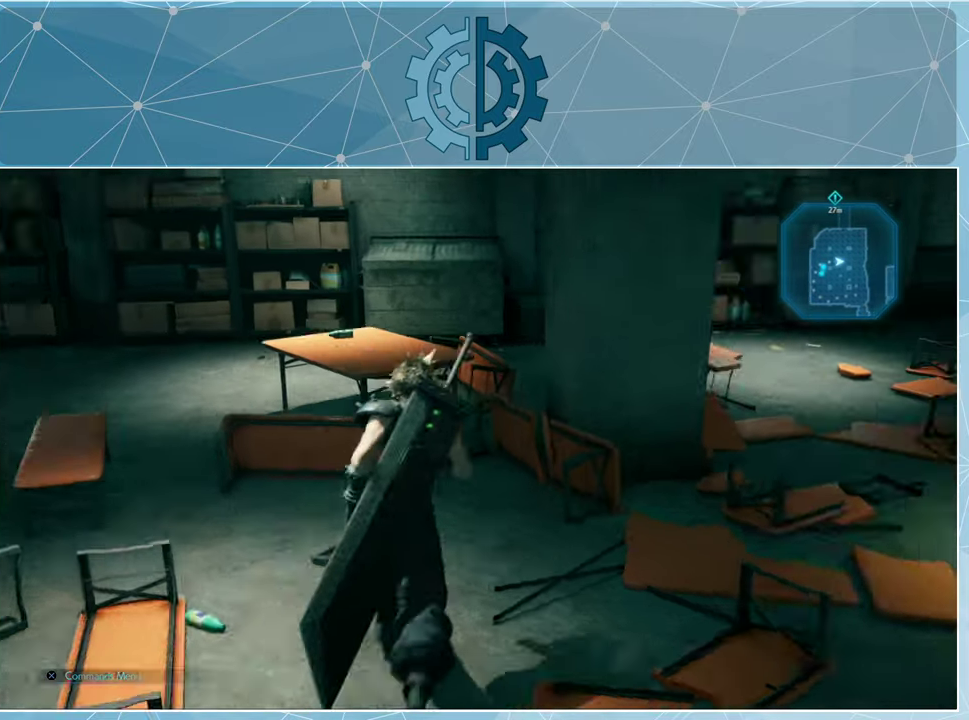
{"buttons": [], "left_stick": "center", "right_stick": "center", "events": [[400, "SQUARE", "down"], [467, "SQUARE", "up"], [500, "left_stick", "center"]]}
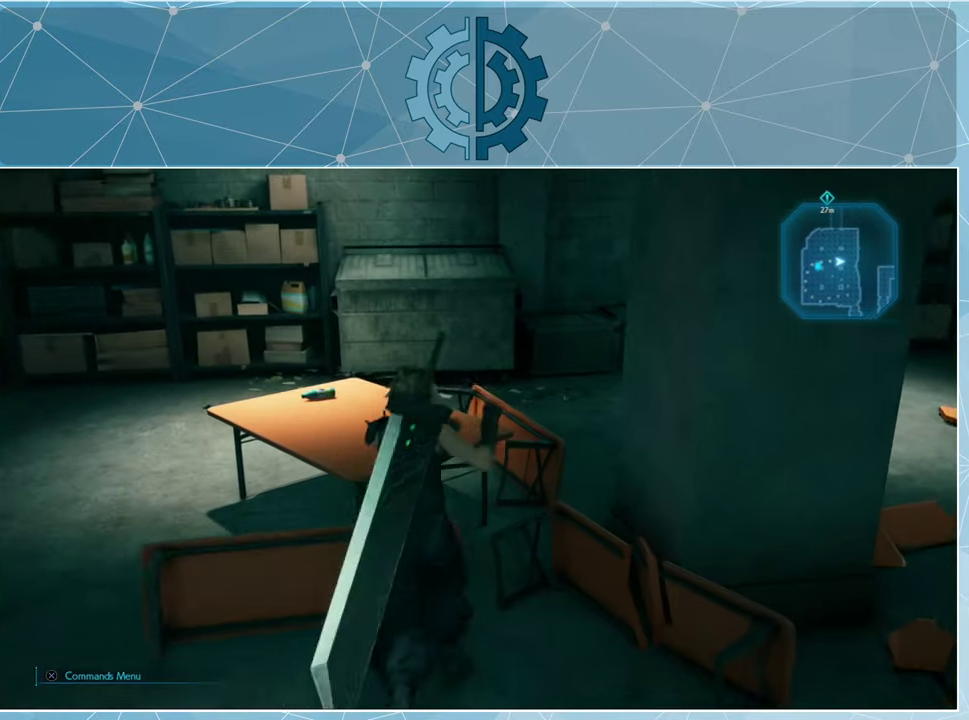
{"buttons": [], "left_stick": "up-left", "right_stick": "left", "events": [[334, "right_stick", "left"], [500, "left_stick", "up-left"]]}
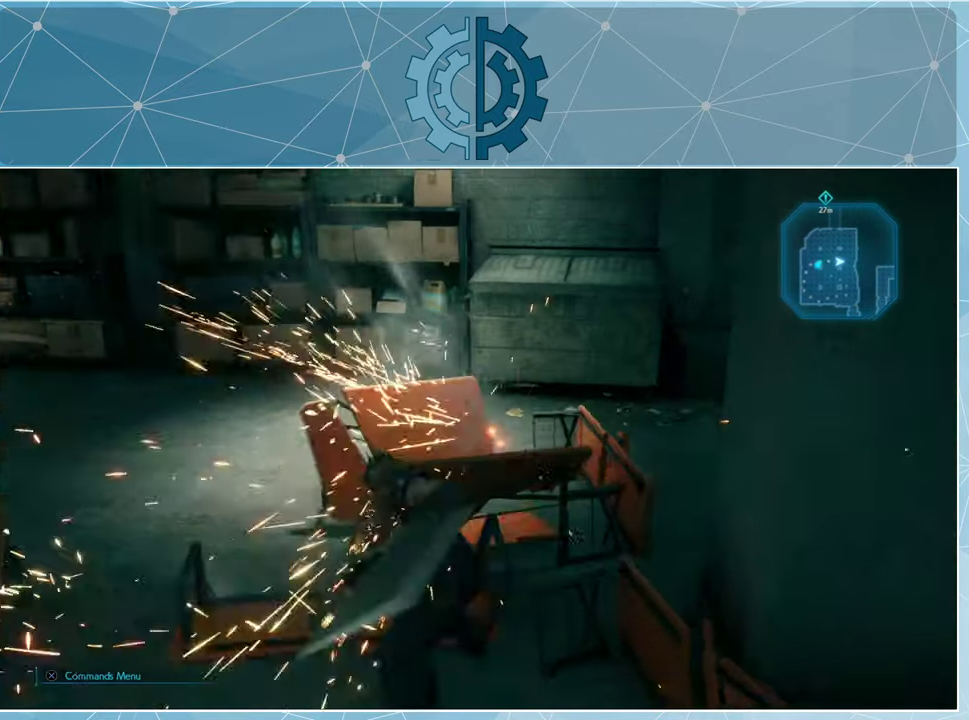
{"buttons": [], "left_stick": "up-left", "right_stick": "left", "events": [[34, "right_stick", "center"], [367, "right_stick", "left"]]}
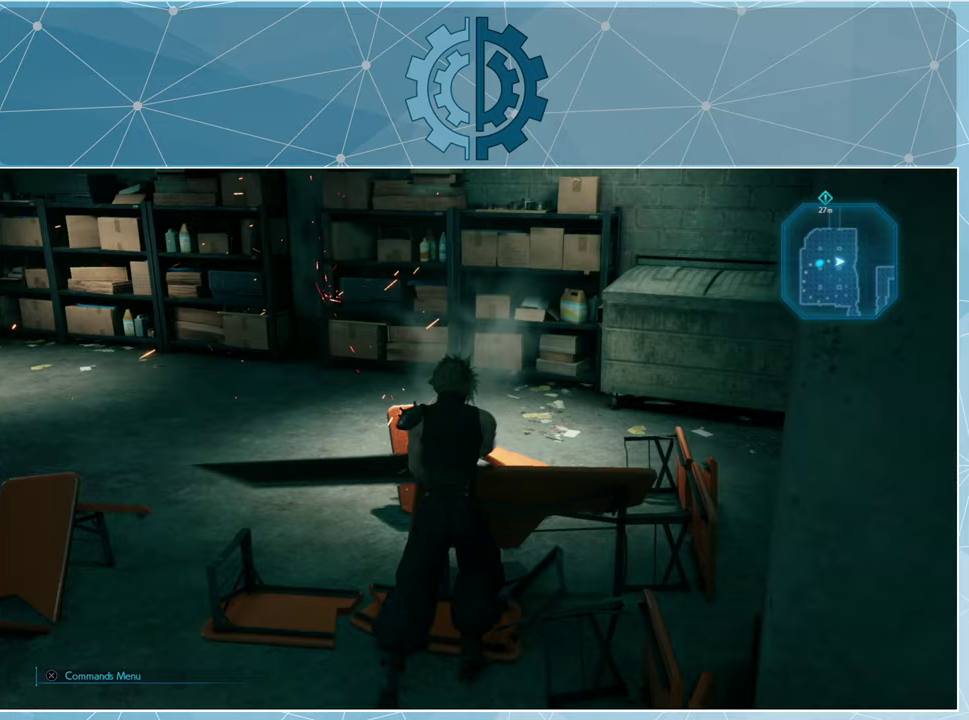
{"buttons": [], "left_stick": "left", "right_stick": "left", "events": [[33, "right_stick", "center"], [300, "right_stick", "left"], [400, "left_stick", "left"]]}
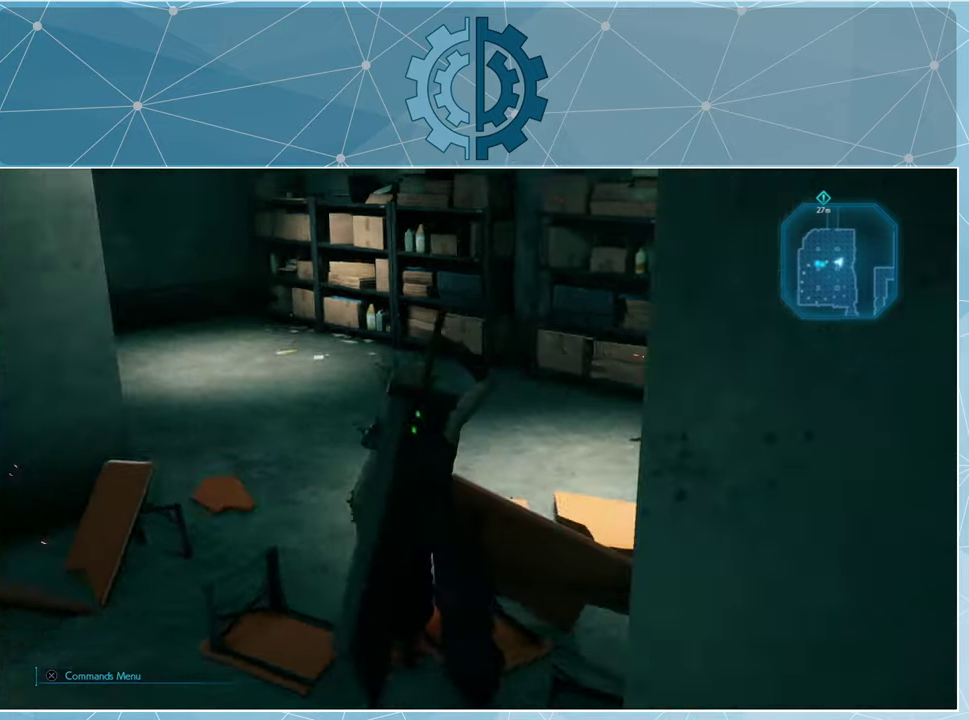
{"buttons": [], "left_stick": "up-left", "right_stick": "left", "events": [[433, "left_stick", "up-left"]]}
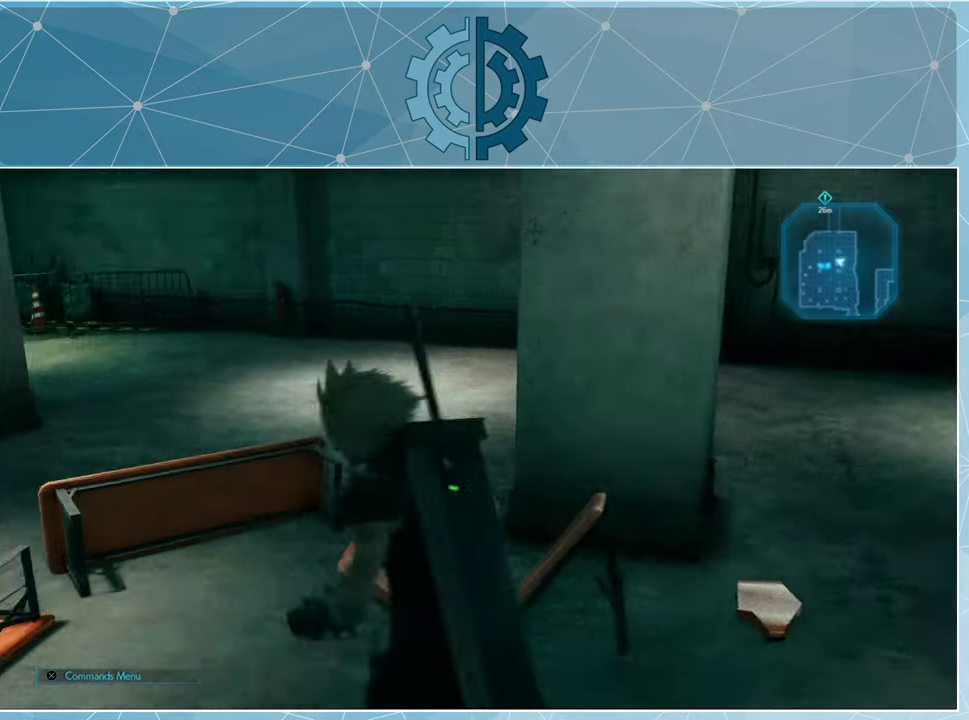
{"buttons": [], "left_stick": "up-left", "right_stick": "left", "events": [[200, "right_stick", "center"], [367, "right_stick", "left"]]}
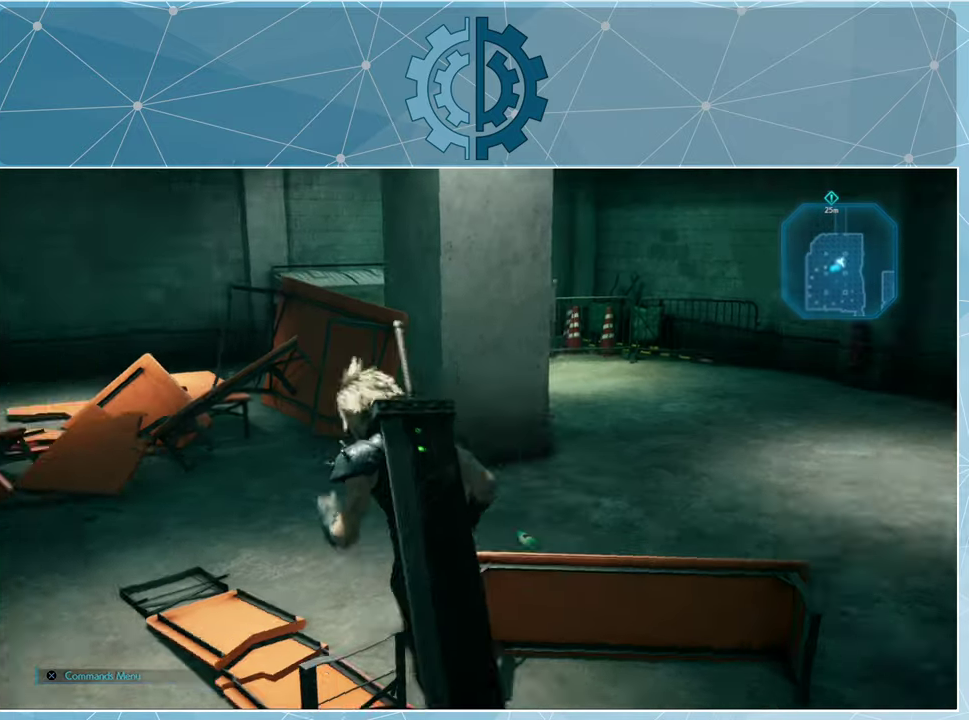
{"buttons": [], "left_stick": "up", "right_stick": "right", "events": [[100, "left_stick", "up"], [100, "right_stick", "center"], [500, "right_stick", "right"]]}
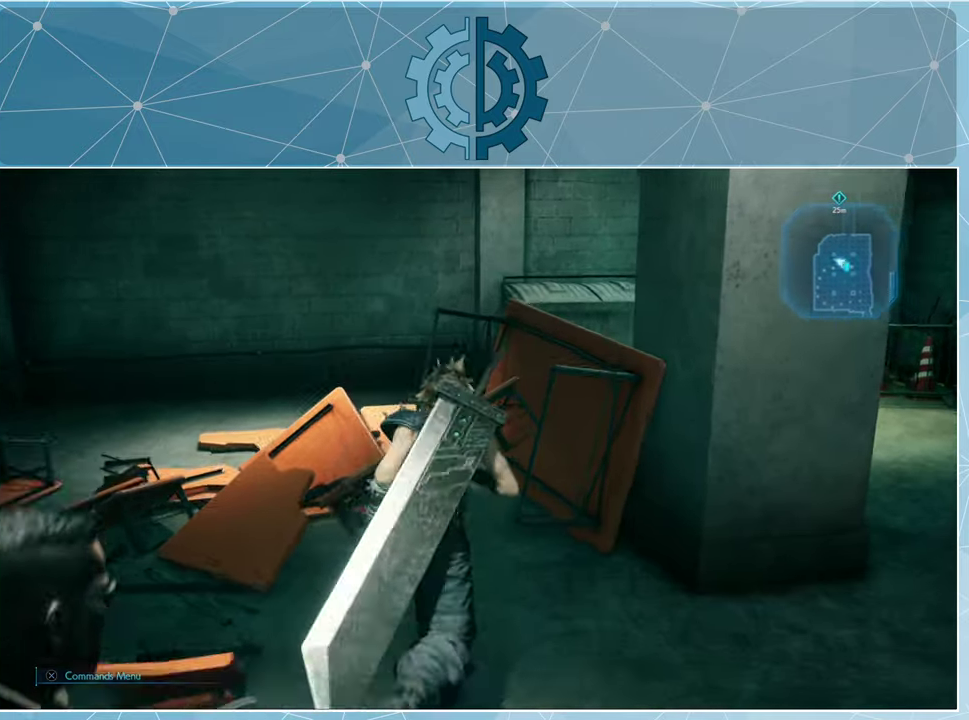
{"buttons": [], "left_stick": "center", "right_stick": "center", "events": [[133, "right_stick", "center"], [267, "SQUARE", "down"], [300, "left_stick", "center"], [333, "SQUARE", "up"]]}
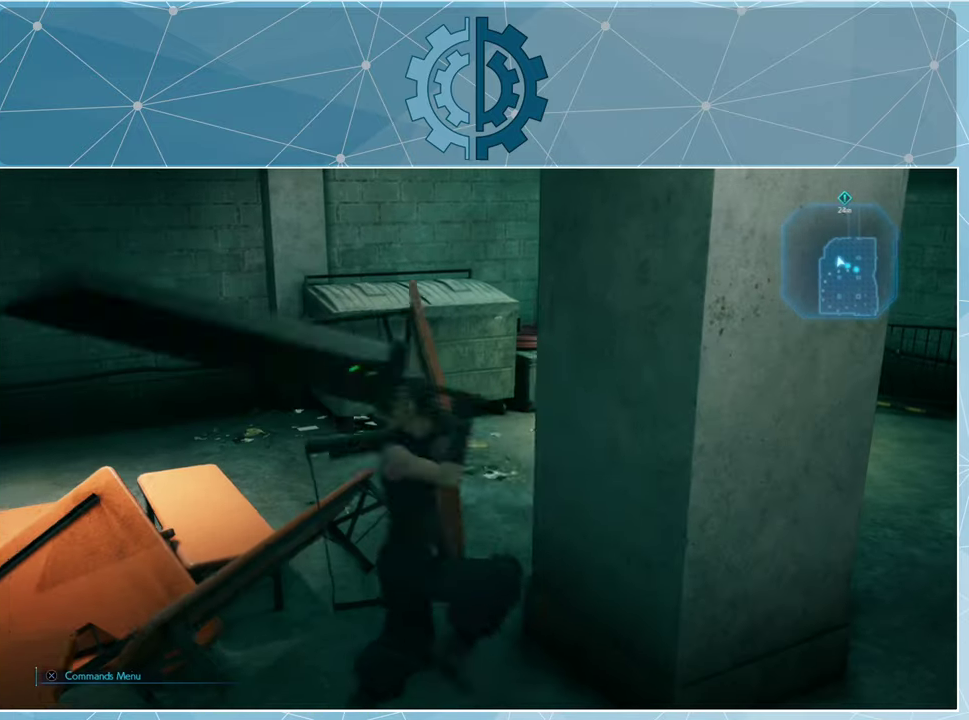
{"buttons": [], "left_stick": "center", "right_stick": "right", "events": [[433, "right_stick", "right"]]}
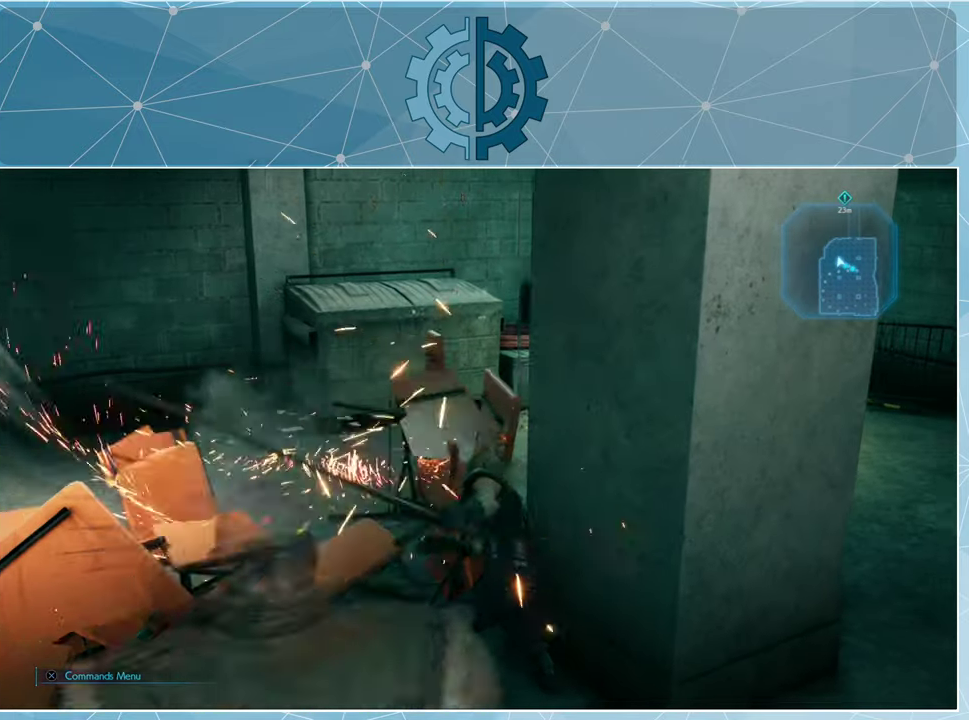
{"buttons": [], "left_stick": "down-right", "right_stick": "up-right", "events": [[200, "right_stick", "center"], [367, "right_stick", "right"], [400, "left_stick", "down-right"], [467, "right_stick", "up-right"]]}
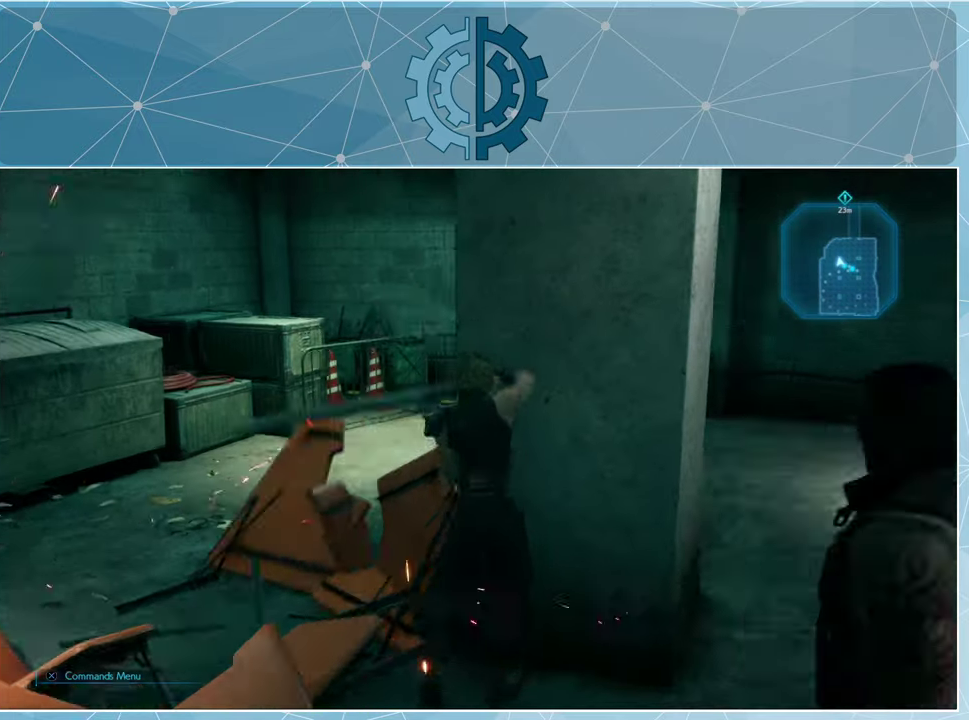
{"buttons": [], "left_stick": "left", "right_stick": "down-left", "events": [[33, "left_stick", "right"], [67, "right_stick", "center"], [133, "left_stick", "center"], [233, "left_stick", "left"], [433, "right_stick", "down-left"]]}
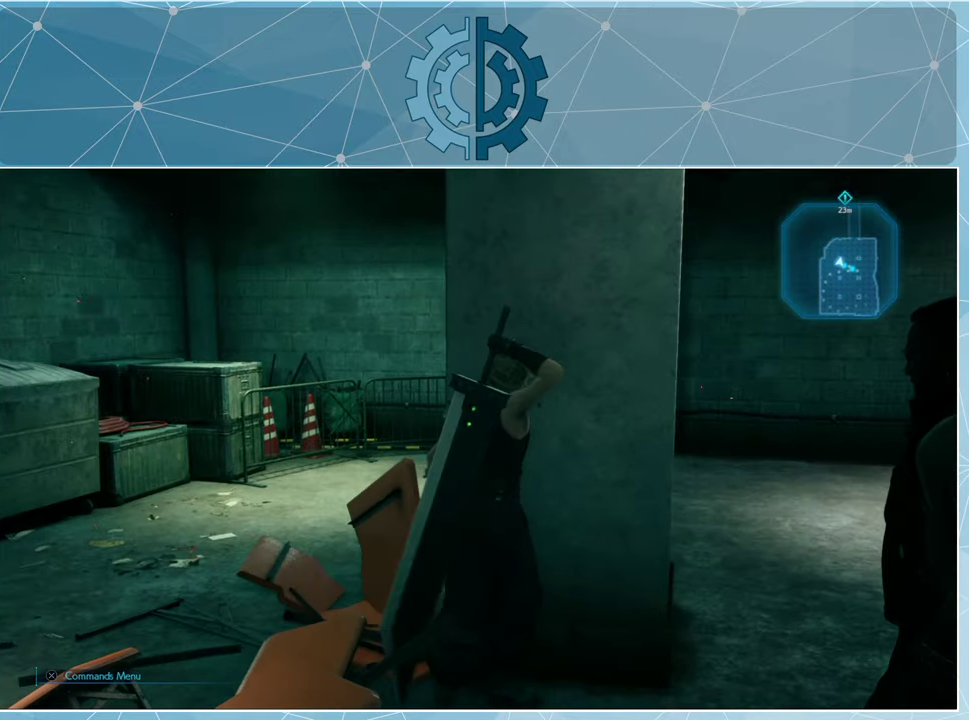
{"buttons": [], "left_stick": "up", "right_stick": "right", "events": [[67, "left_stick", "up-left"], [133, "right_stick", "center"], [367, "left_stick", "up"], [500, "right_stick", "right"]]}
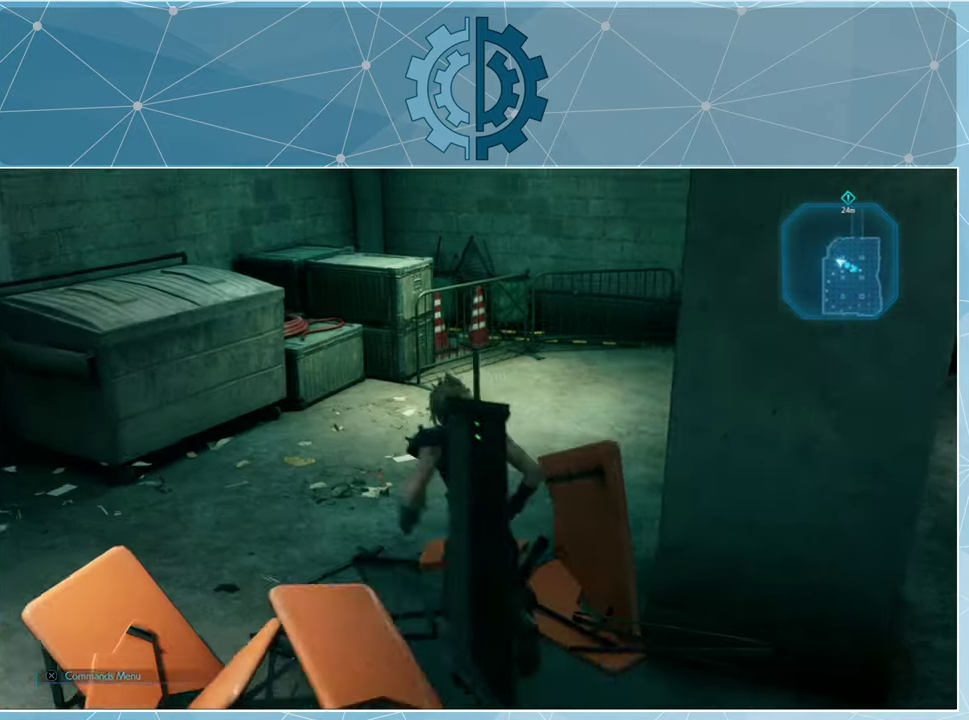
{"buttons": [], "left_stick": "up", "right_stick": "up-right", "events": [[100, "right_stick", "up-right"]]}
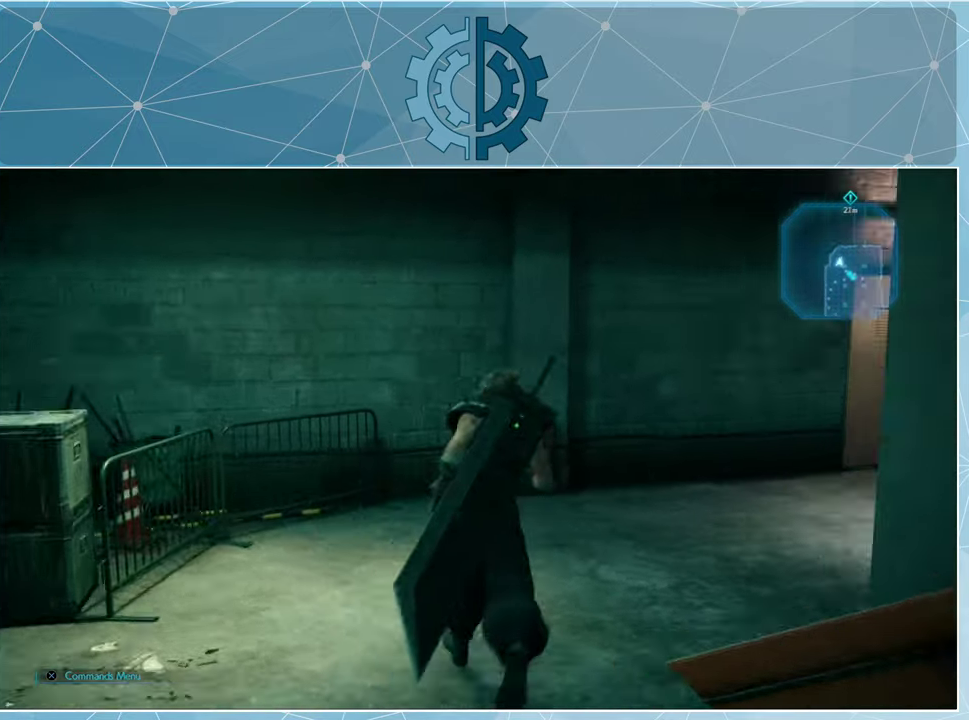
{"buttons": [], "left_stick": "up", "right_stick": "center", "events": [[200, "right_stick", "right"], [500, "right_stick", "center"]]}
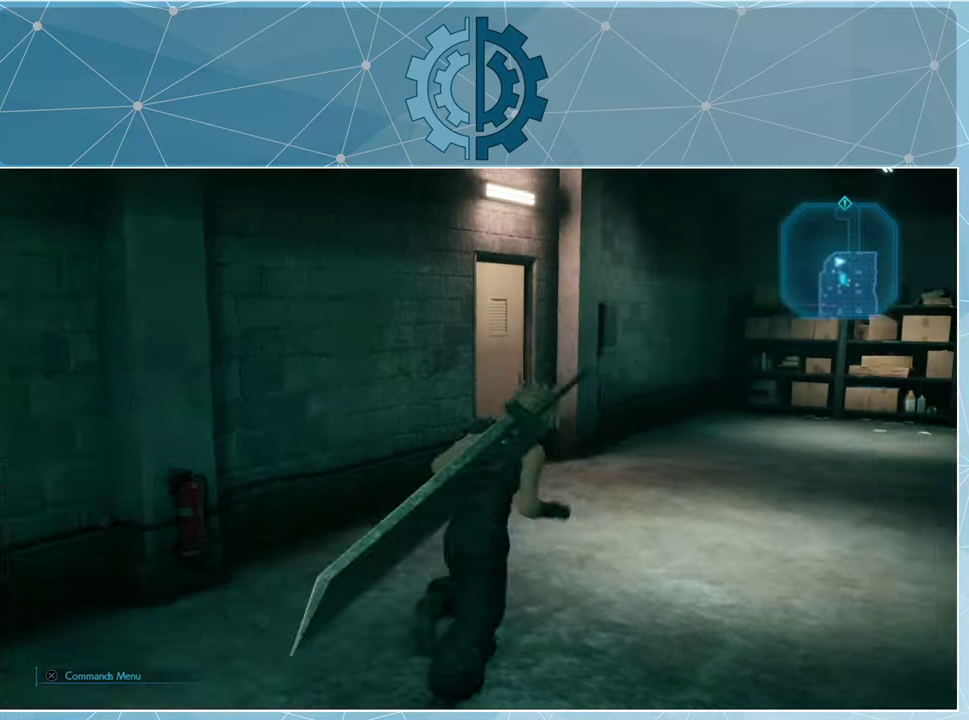
{"buttons": [], "left_stick": "up", "right_stick": "center", "events": [[100, "right_stick", "right"], [433, "right_stick", "center"]]}
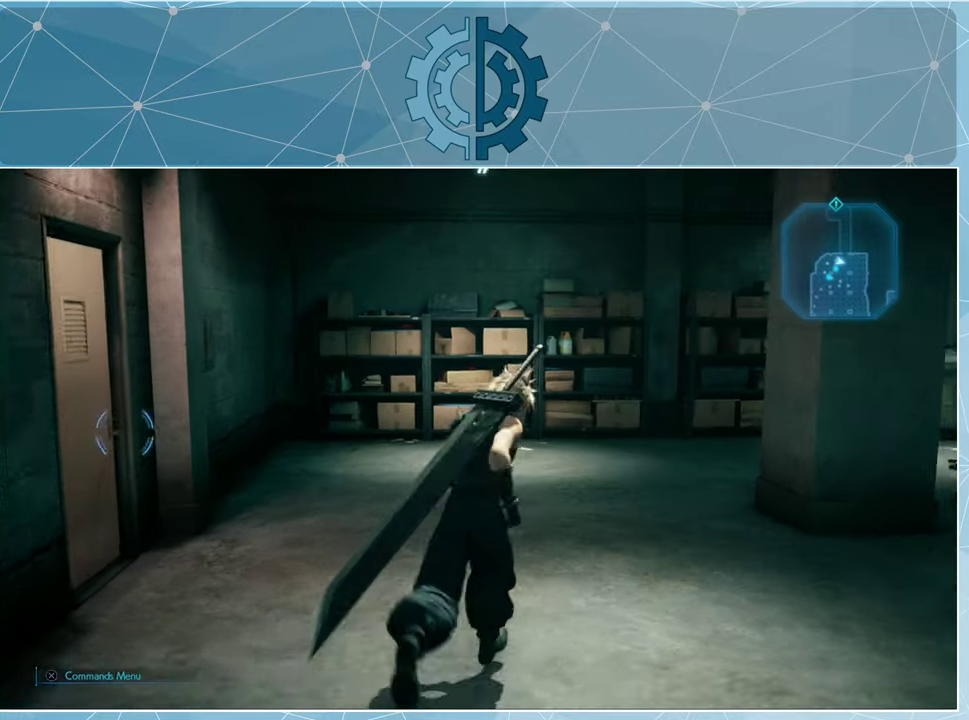
{"buttons": [], "left_stick": "up-left", "right_stick": "right", "events": [[200, "right_stick", "right"], [400, "left_stick", "up-left"]]}
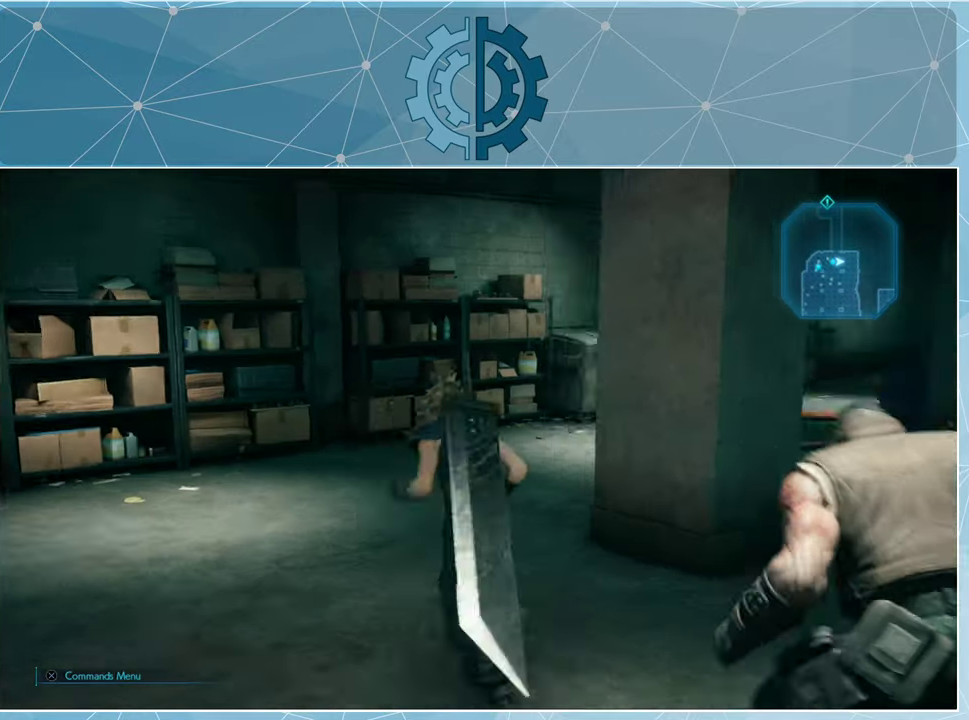
{"buttons": [], "left_stick": "down-left", "right_stick": "left", "events": [[33, "right_stick", "left"], [66, "left_stick", "left"], [233, "left_stick", "down-left"]]}
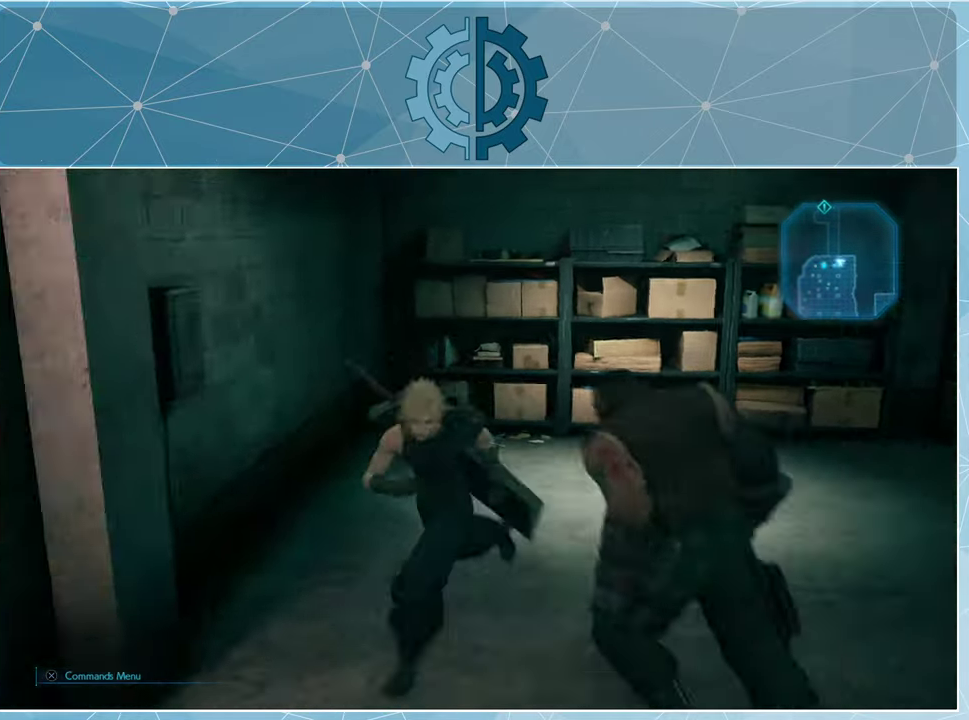
{"buttons": [], "left_stick": "center", "right_stick": "center", "events": [[66, "left_stick", "left"], [233, "left_stick", "up-left"], [333, "left_stick", "up"], [333, "right_stick", "center"], [500, "left_stick", "center"]]}
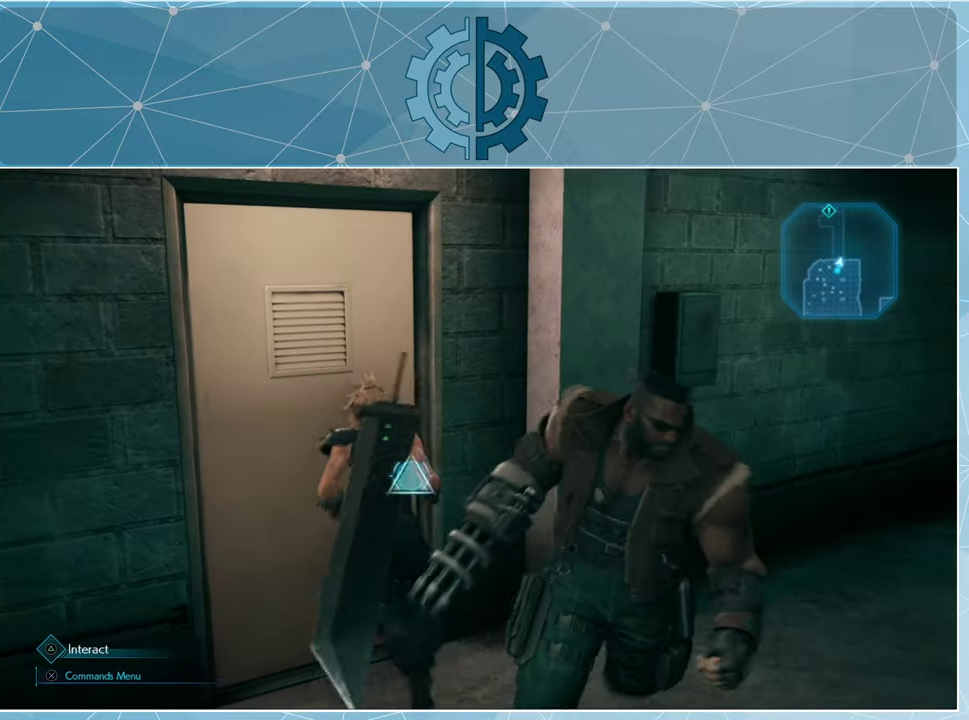
{"buttons": [], "left_stick": "center", "right_stick": "left", "events": [[33, "TRIANGLE", "down"], [133, "TRIANGLE", "up"], [466, "right_stick", "left"]]}
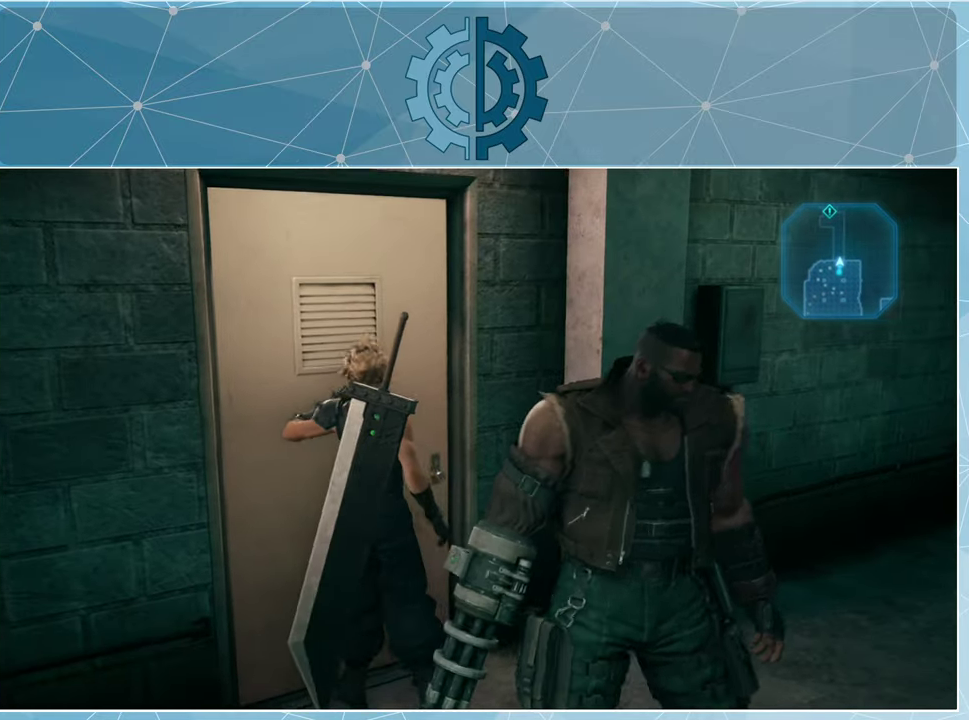
{"buttons": [], "left_stick": "center", "right_stick": "center", "events": [[266, "right_stick", "center"]]}
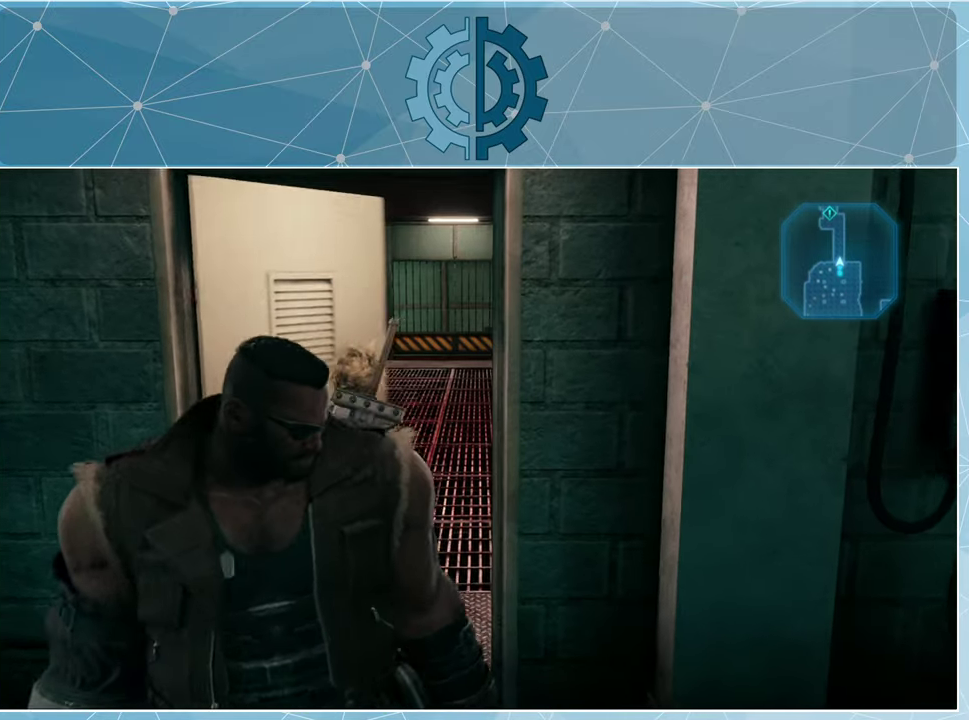
{"buttons": [], "left_stick": "center", "right_stick": "center", "events": []}
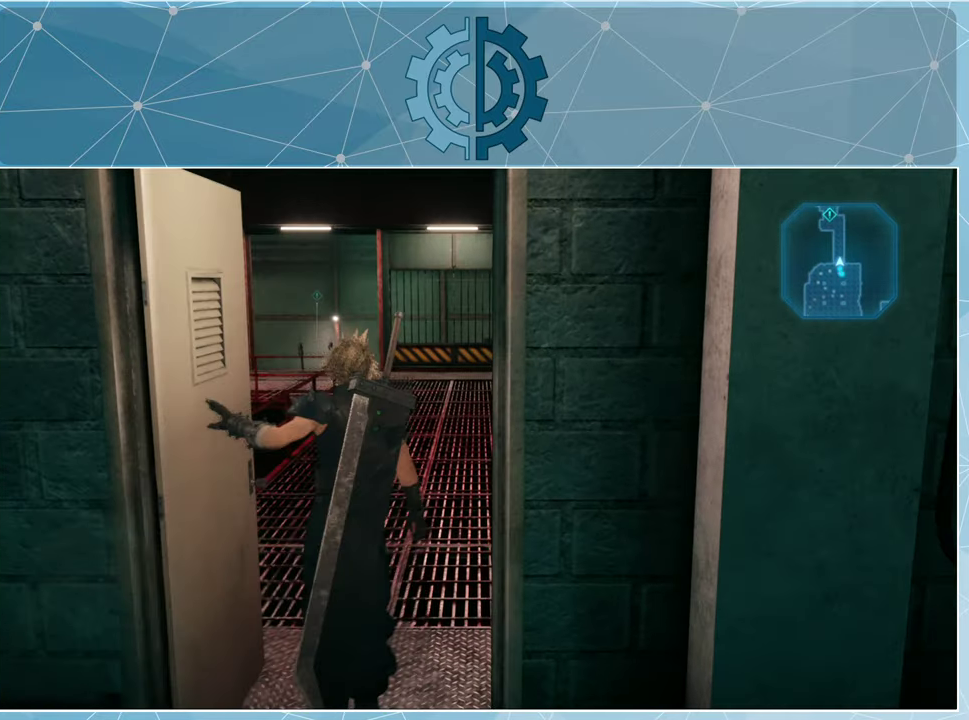
{"buttons": [], "left_stick": "up", "right_stick": "center", "events": [[200, "left_stick", "up"]]}
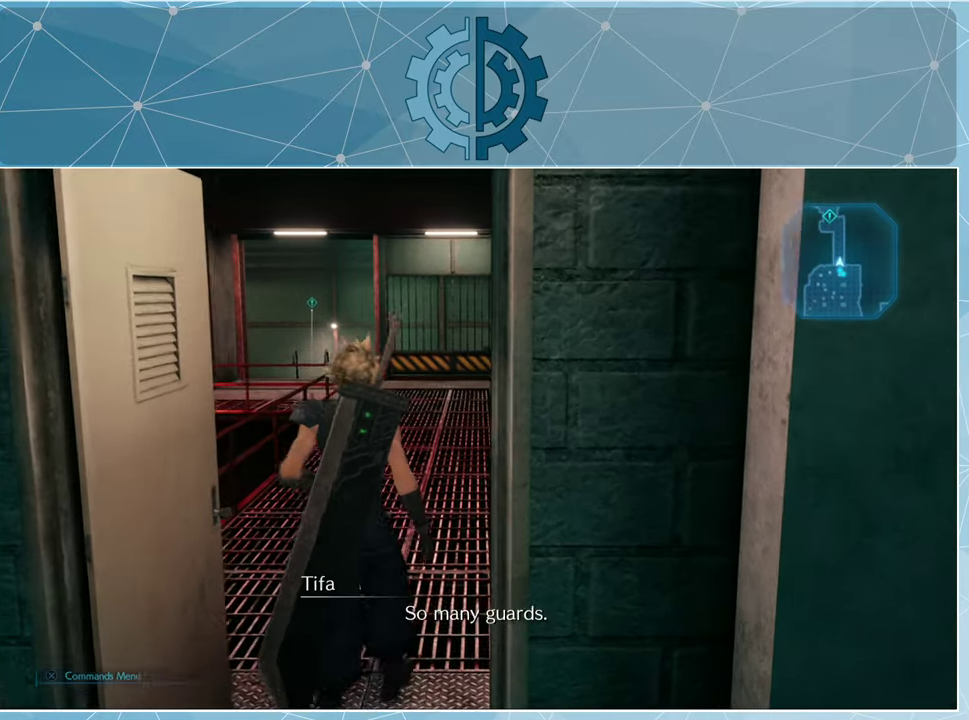
{"buttons": [], "left_stick": "up-right", "right_stick": "left", "events": [[266, "right_stick", "left"], [366, "left_stick", "up-right"]]}